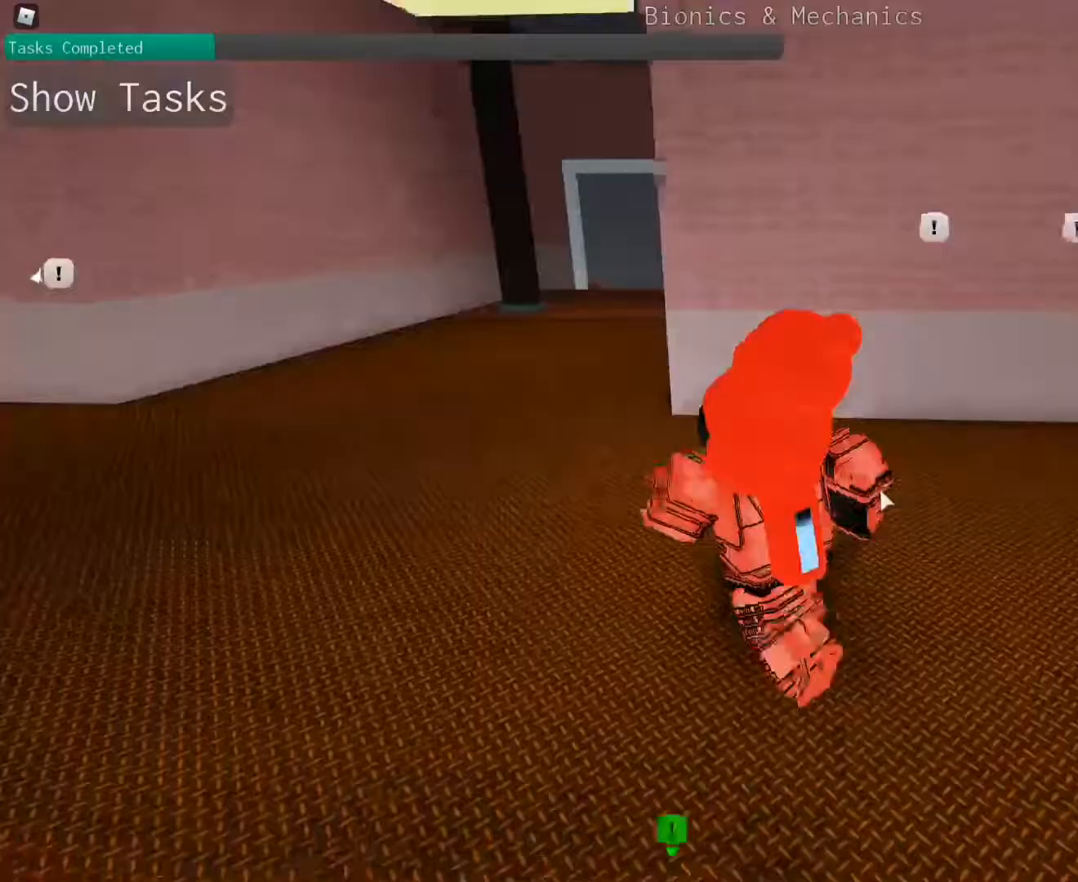
Gameplay with keyboard and mouse; each line is a JSON object with the keys and mouse buttons held at the frame after it. "events" lists presses ("down") and releases ("up") of "1", "2", "3", "4", "5", "a", "alt", "c", "caps_lock", "ctrl", "d", "e", "f", "g", "q", "r", "s", "shift", "space", "t", "tab", "v", "w", "x", "z", "mouse_left", "mouse_wheel" and "mouse_right" between this image and that frame as [ms after this image, input, new state], when the widget could be followed in between. "mouse_left", "mouse_wheel", "mouse_right" = the "left", "wheel", "right" buttons of the "mouse" list. No other keys are recorded. "wheel" means that the mouse wheel is clicked or scrolled. Not read: mouse_move.
{"keys": ["z"], "mouse": ["right"], "events": [[367, "q", "up"]]}
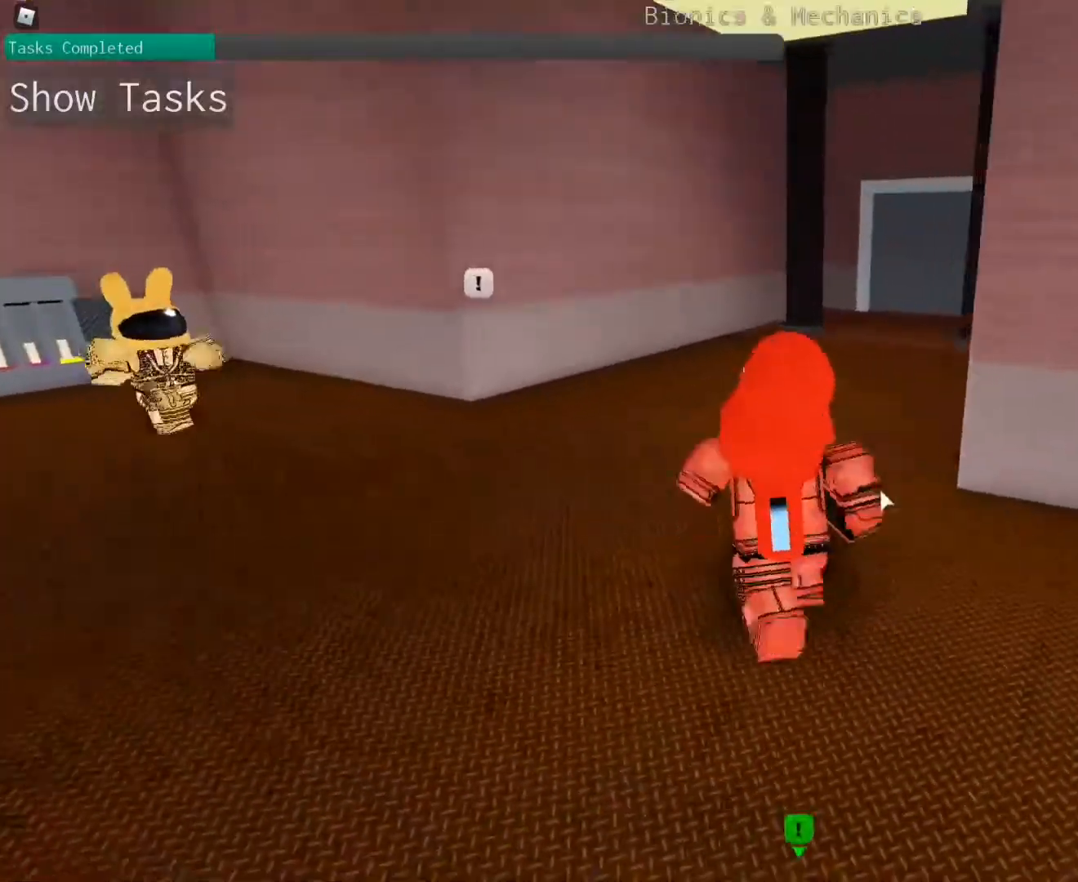
{"keys": ["z"], "mouse": [], "events": [[500, "mouse_right", "up"]]}
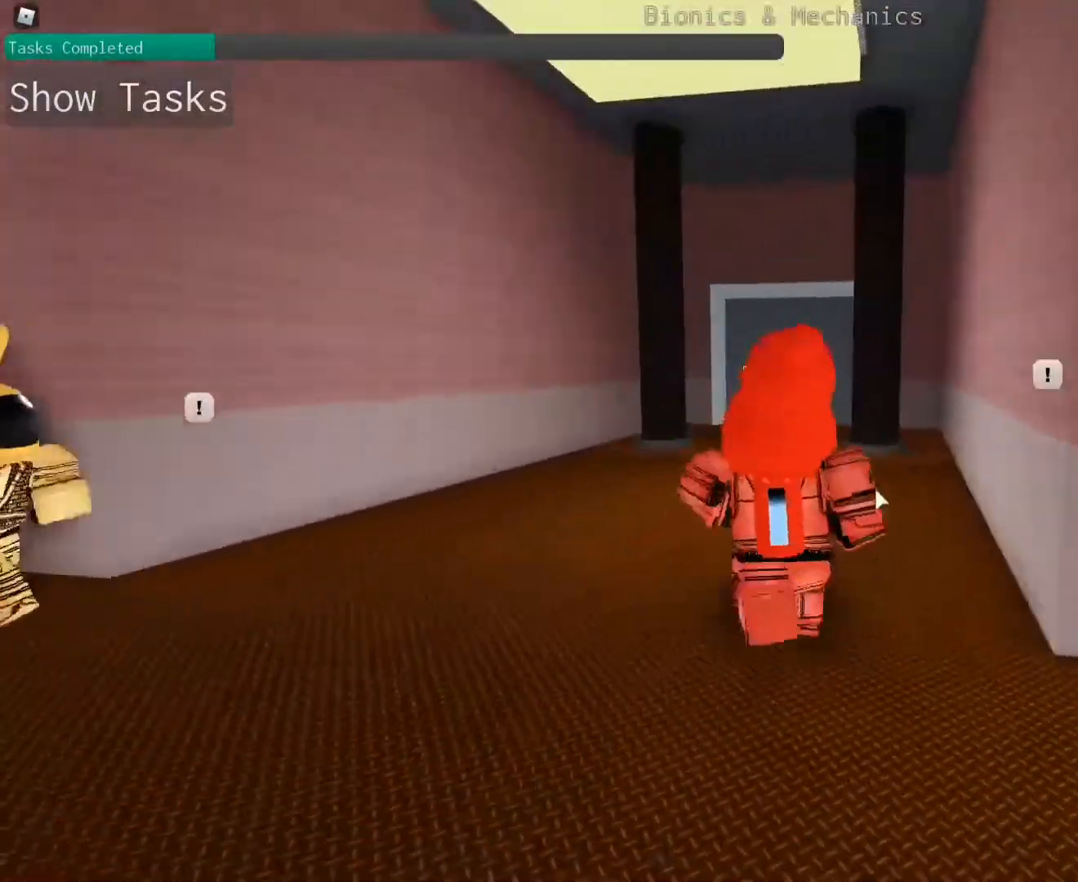
{"keys": ["z"], "mouse": [], "events": []}
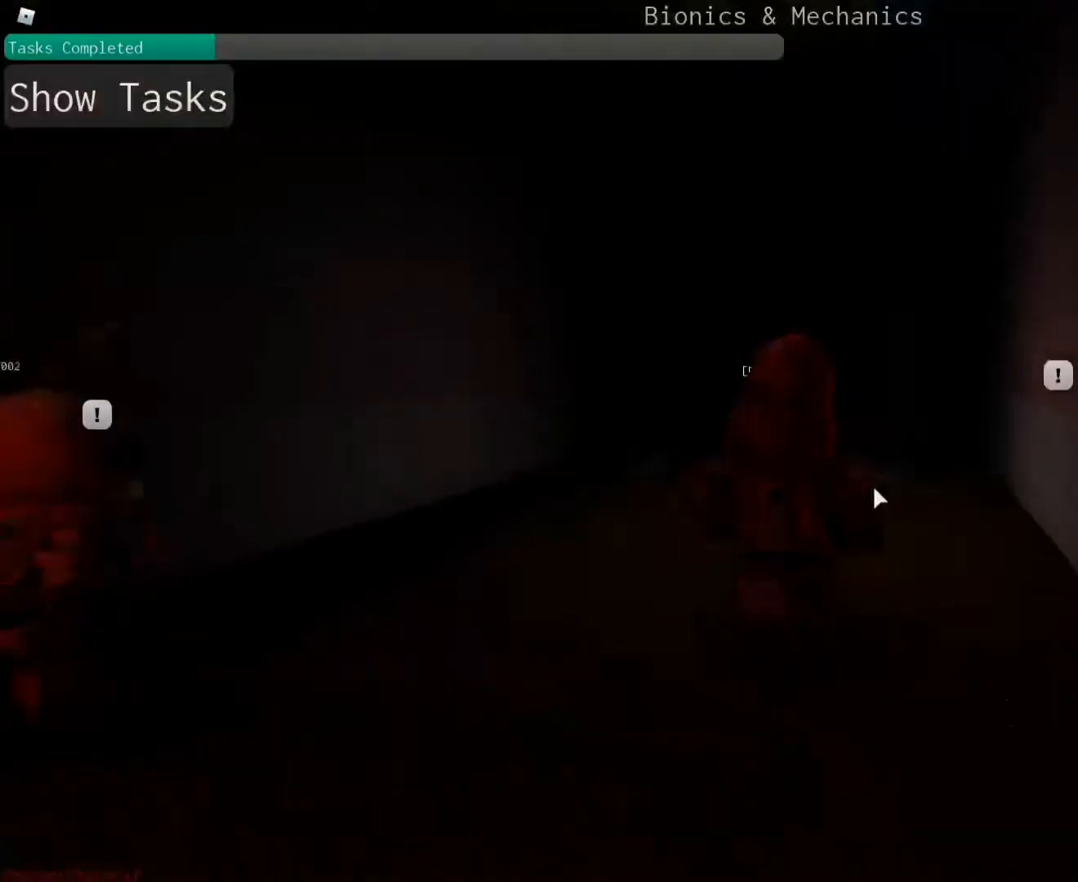
{"keys": ["z"], "mouse": [], "events": []}
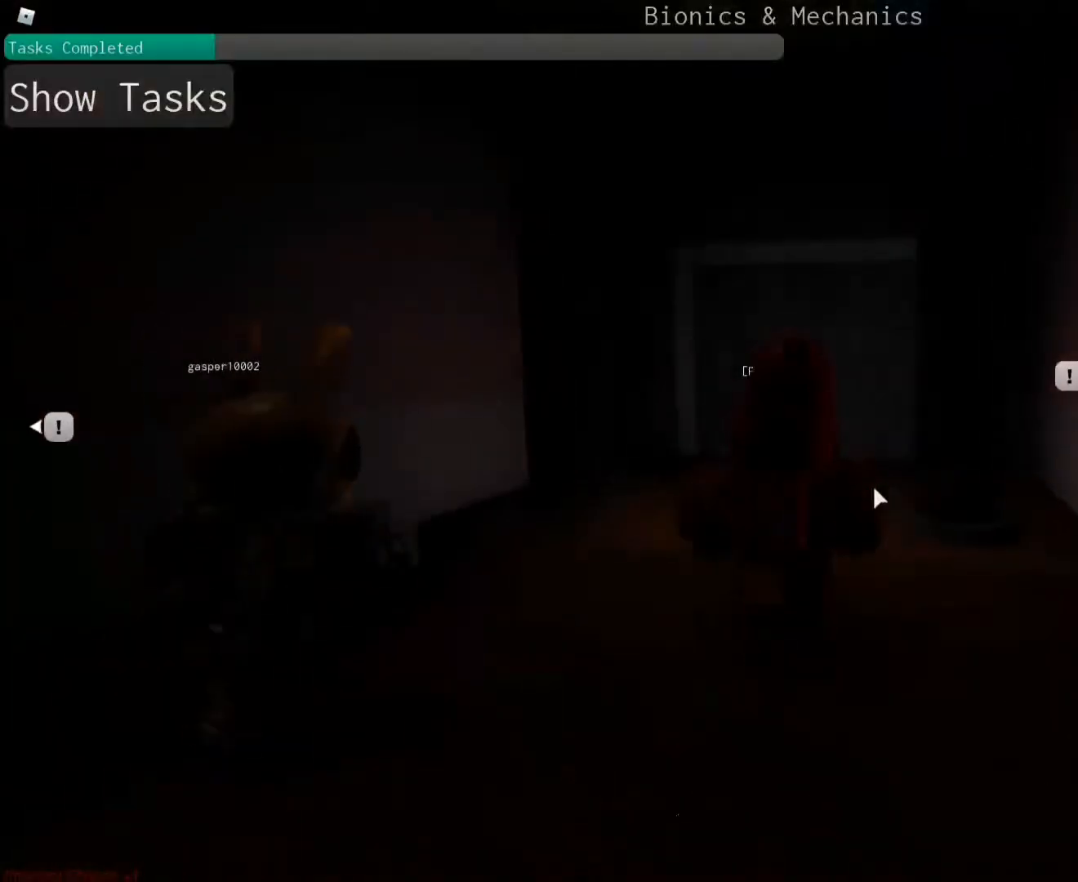
{"keys": ["z"], "mouse": [], "events": []}
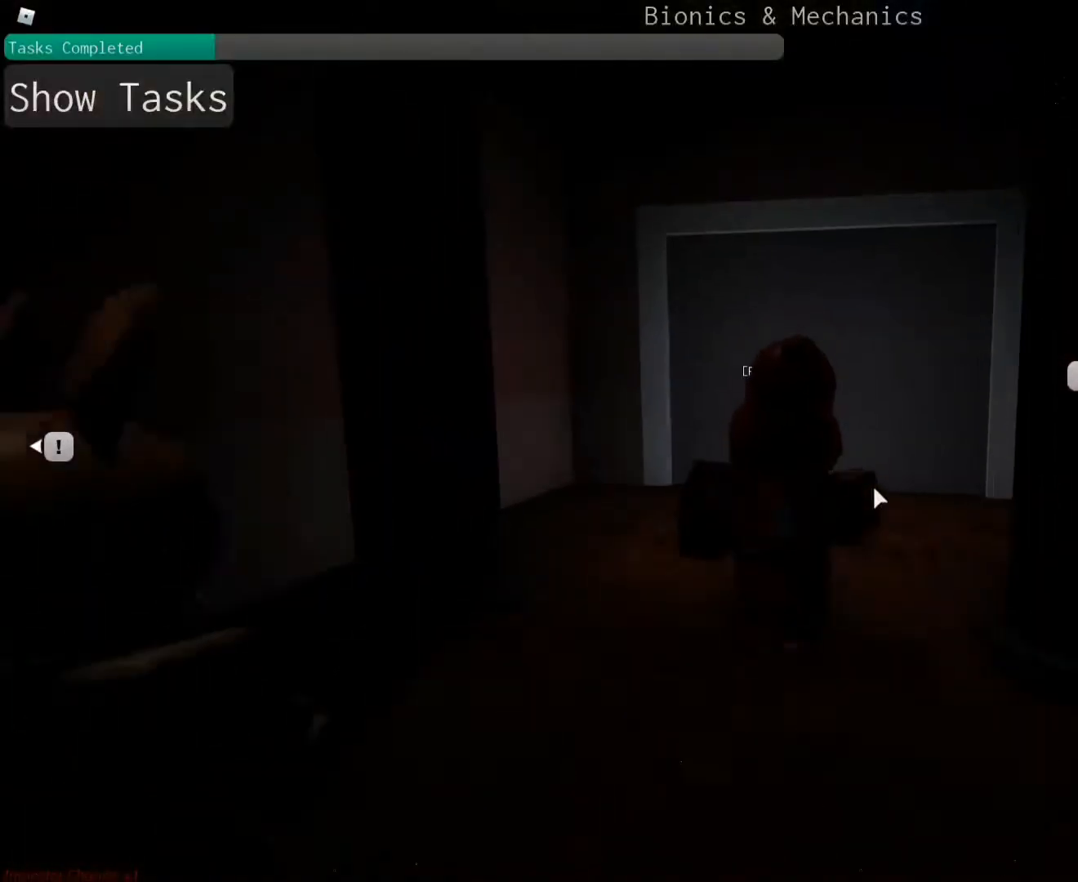
{"keys": ["z"], "mouse": [], "events": []}
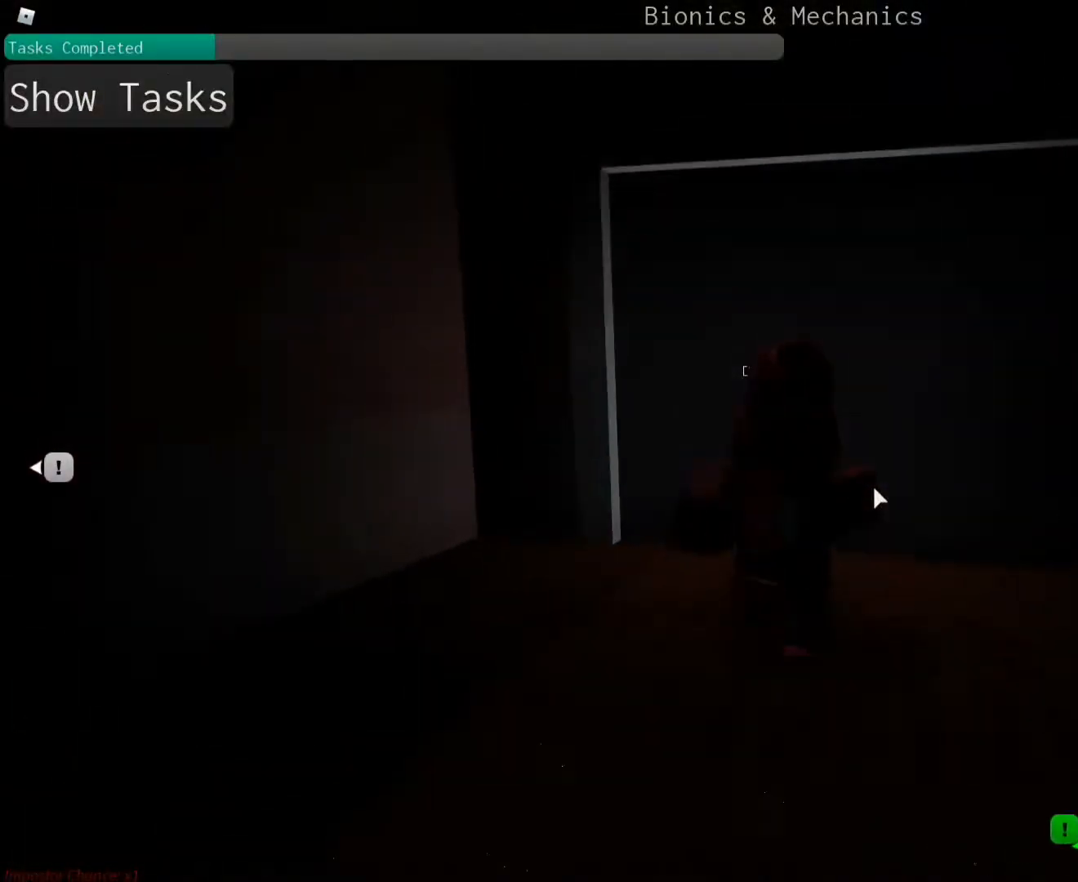
{"keys": ["z"], "mouse": [], "events": [[33, "d", "down"], [167, "d", "up"], [400, "e", "down"], [500, "e", "up"]]}
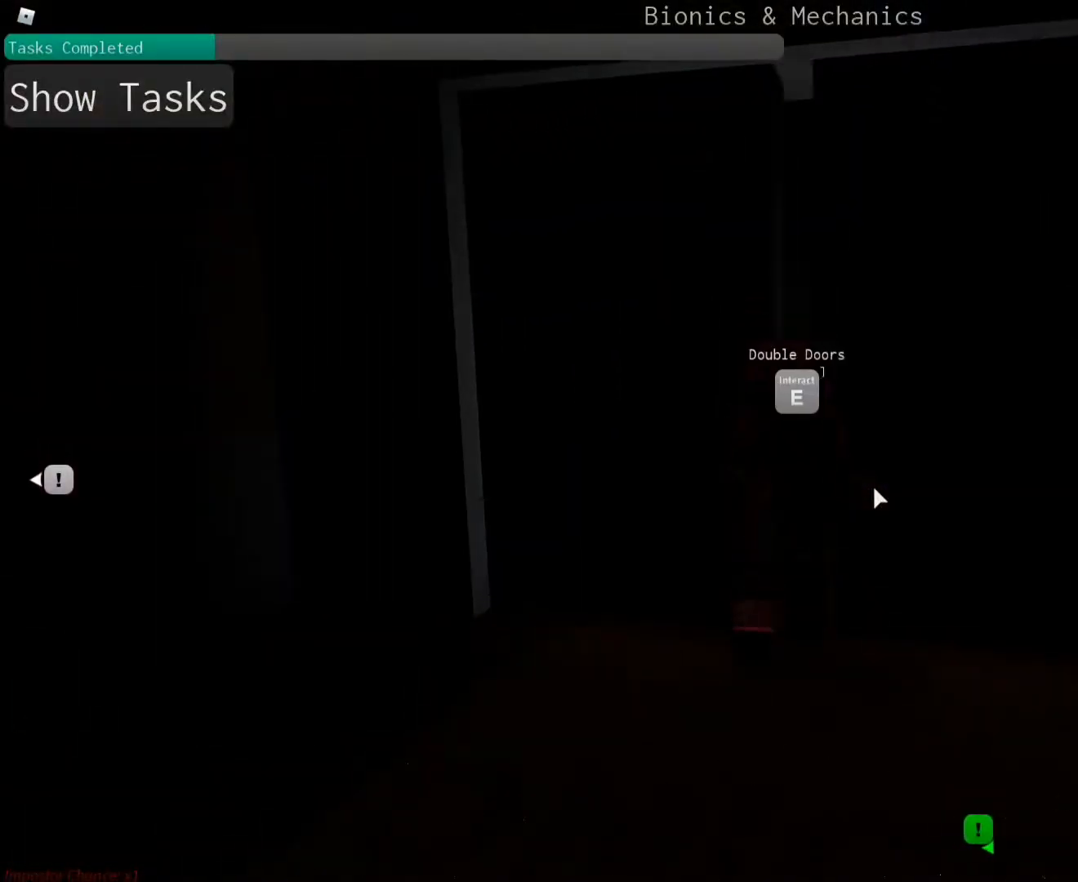
{"keys": ["d", "z"], "mouse": [], "events": [[467, "d", "down"]]}
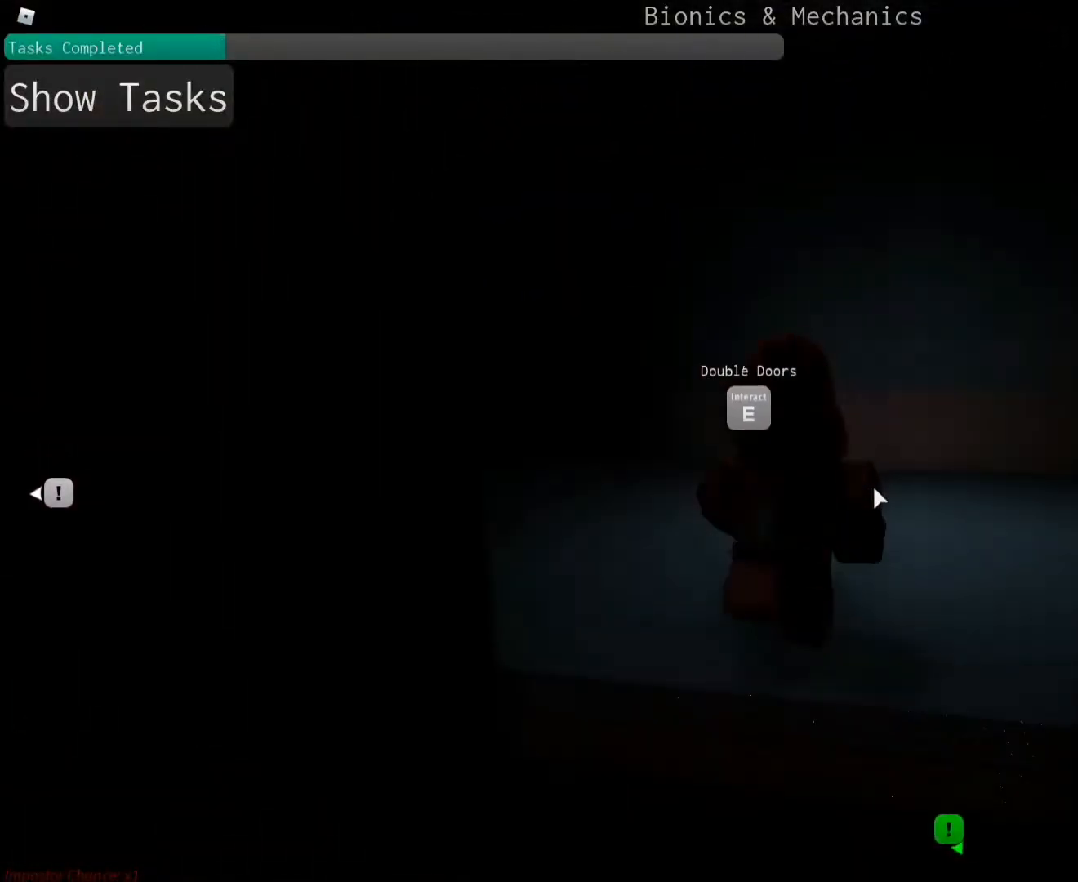
{"keys": ["d", "z"], "mouse": [], "events": []}
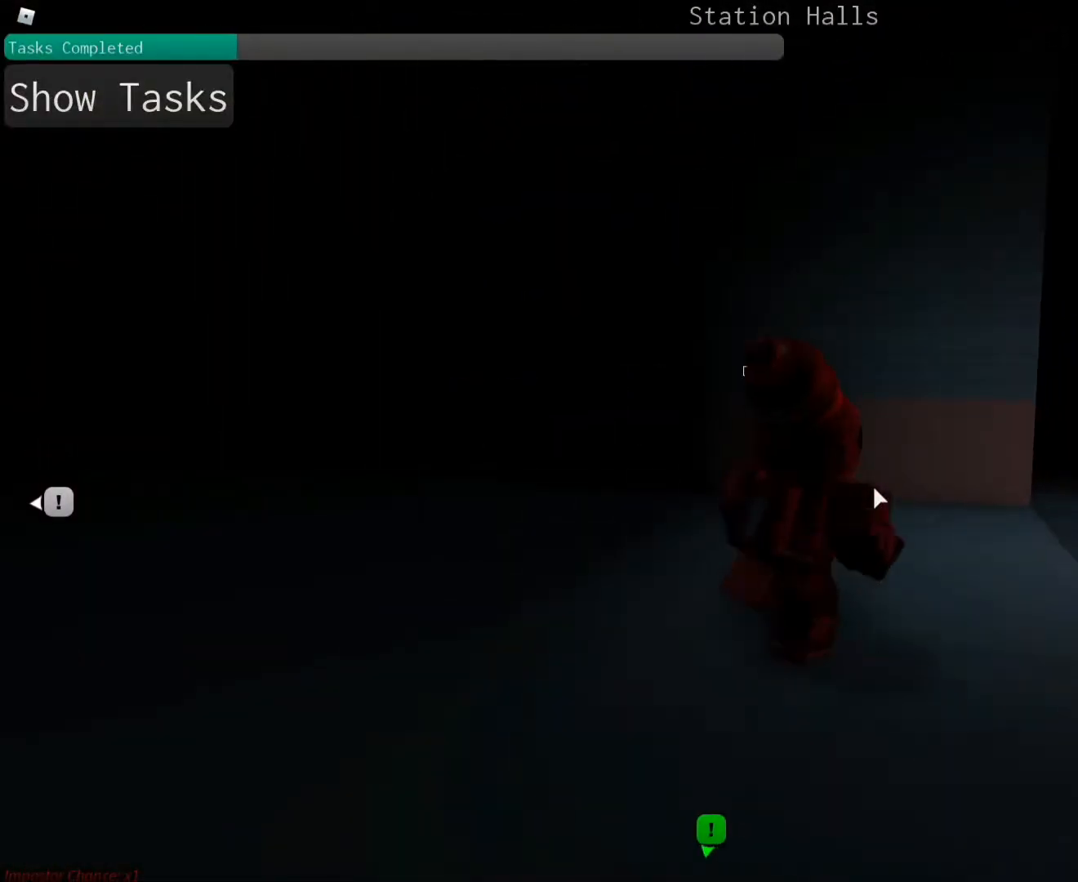
{"keys": ["z"], "mouse": ["right"], "events": [[67, "z", "up"], [133, "mouse_right", "down"], [267, "z", "down"], [500, "d", "up"]]}
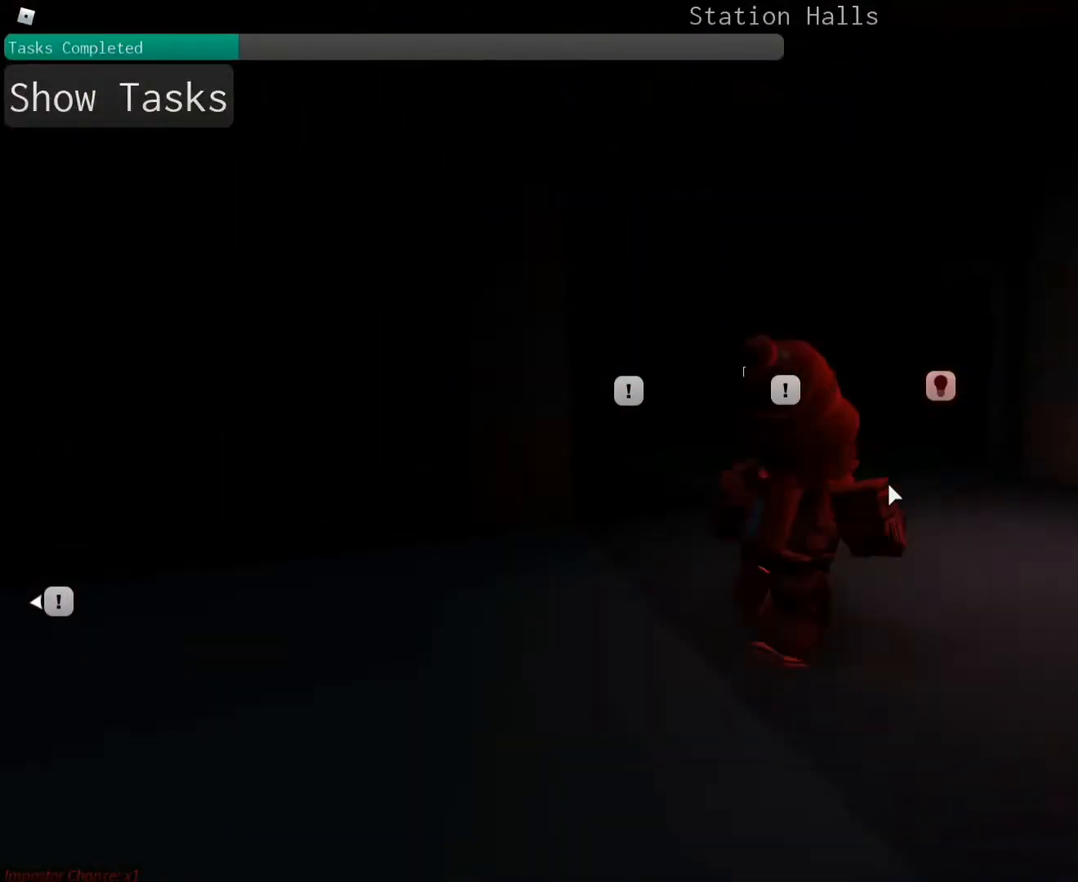
{"keys": ["z"], "mouse": ["right"], "events": []}
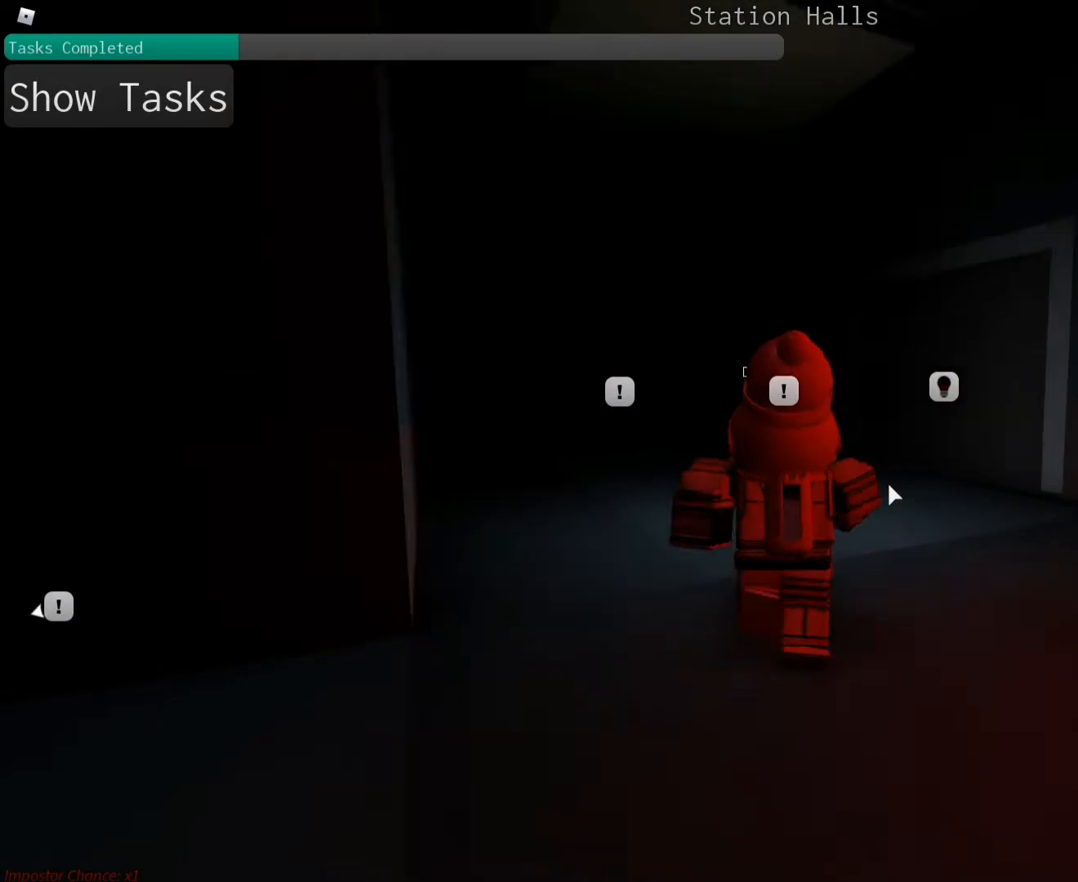
{"keys": ["z"], "mouse": ["right"], "events": []}
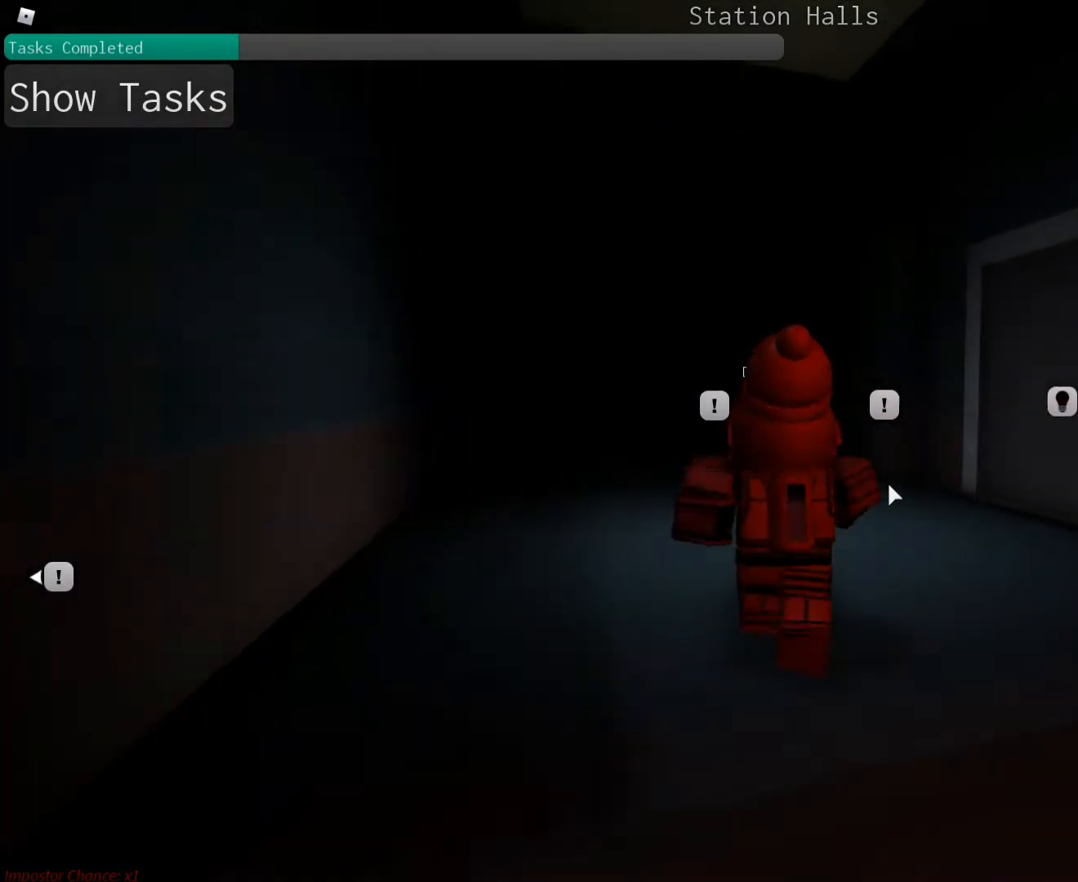
{"keys": ["z"], "mouse": ["right"], "events": []}
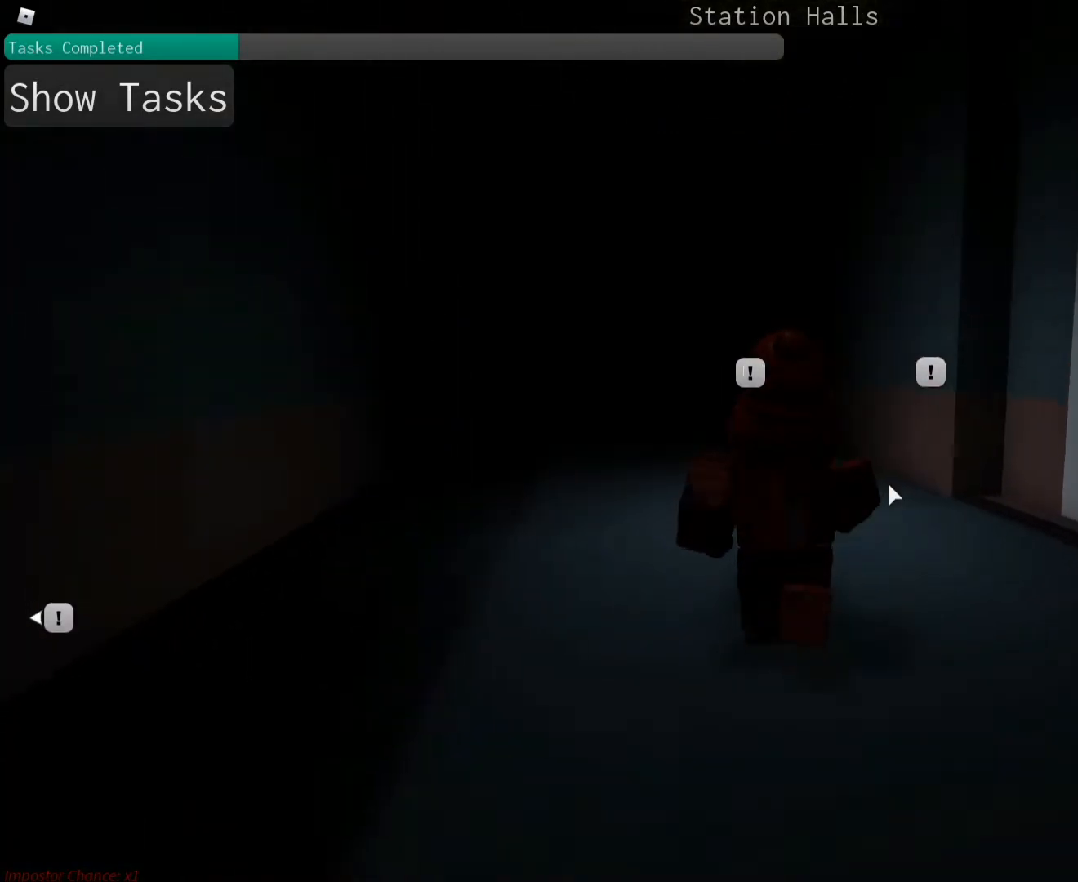
{"keys": ["z"], "mouse": ["right"], "events": []}
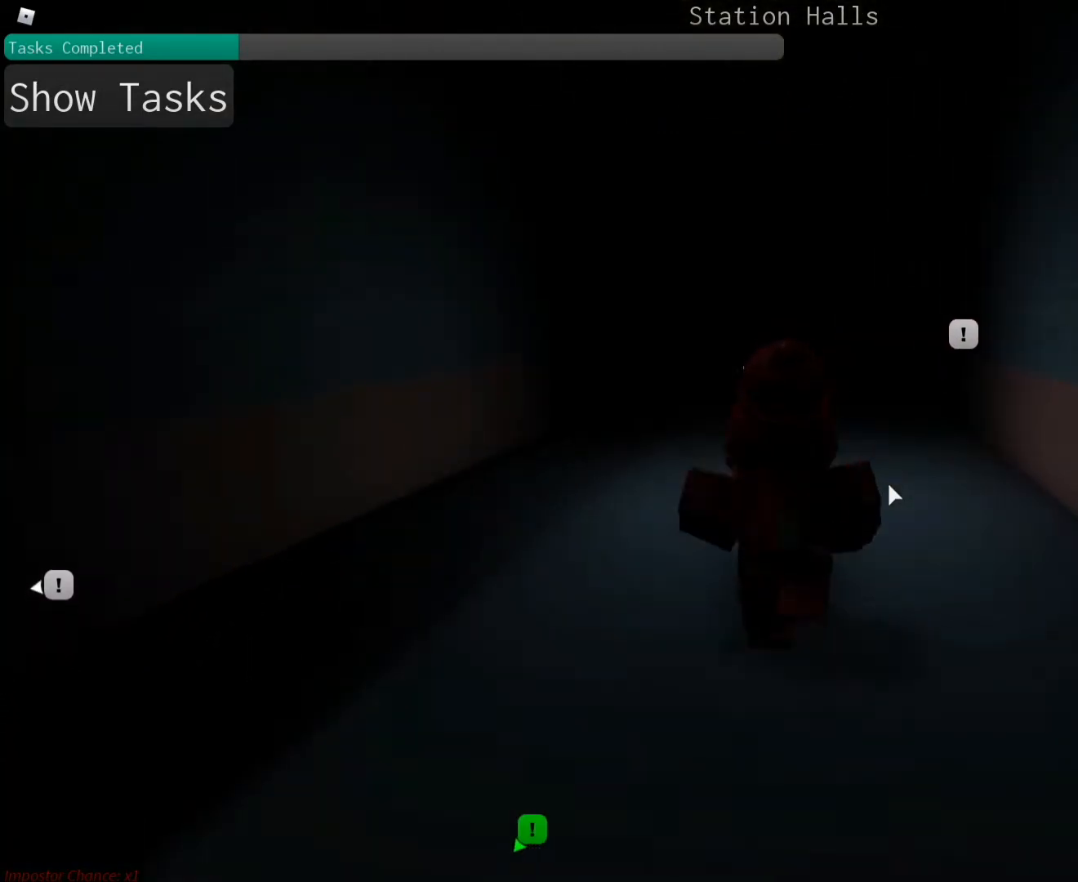
{"keys": ["z"], "mouse": ["right"], "events": []}
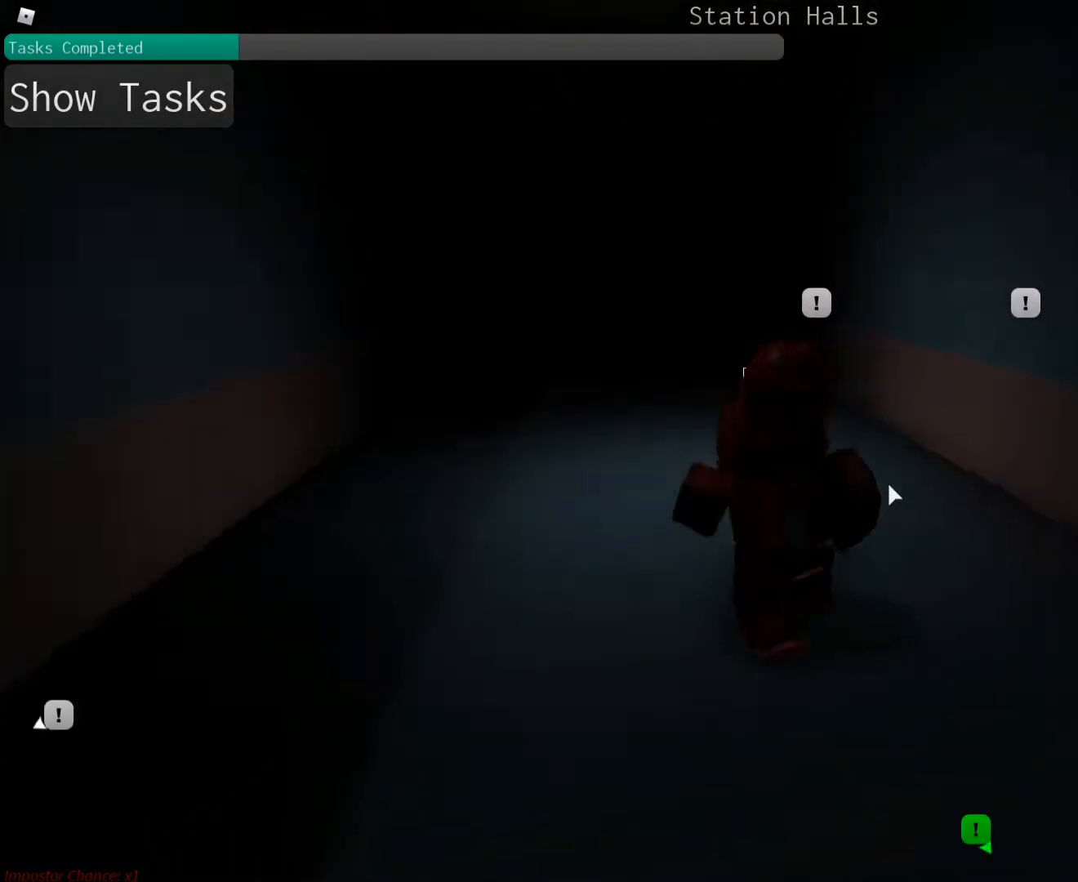
{"keys": ["q", "s"], "mouse": ["right"], "events": [[33, "q", "down"], [133, "z", "up"], [233, "s", "down"]]}
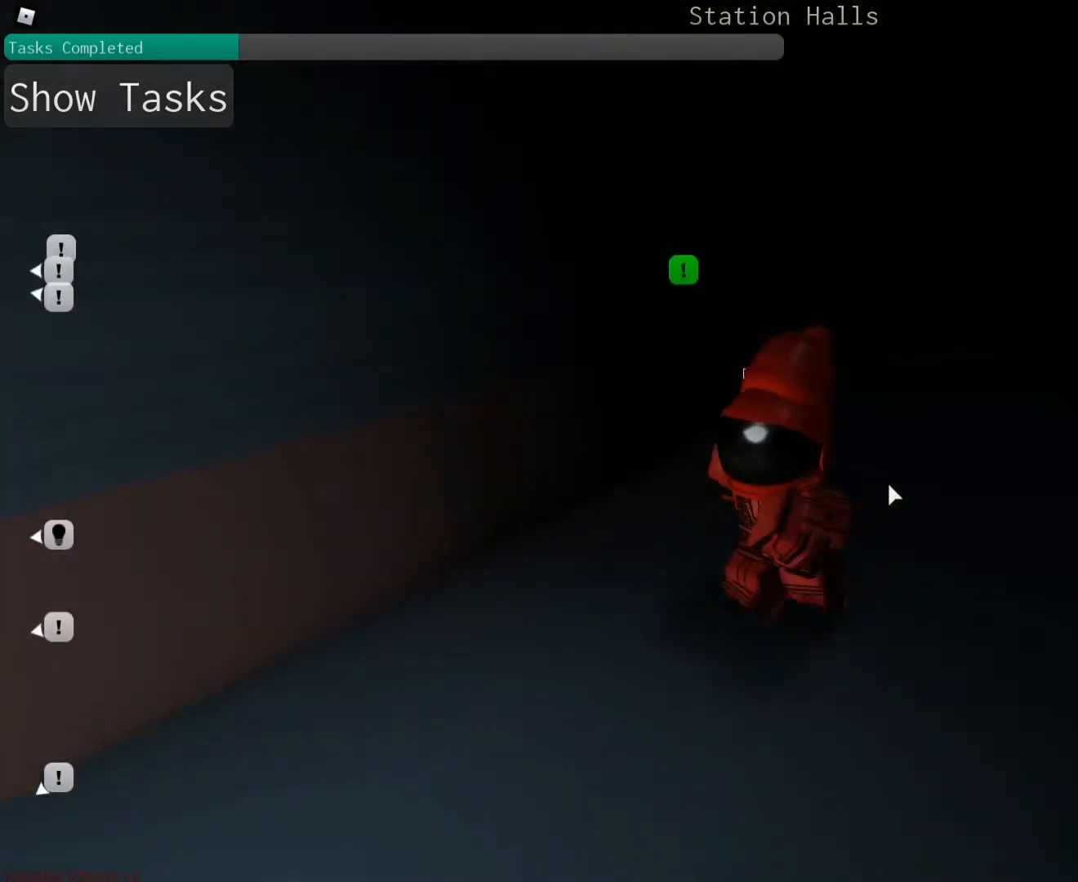
{"keys": ["q", "s"], "mouse": ["right"], "events": []}
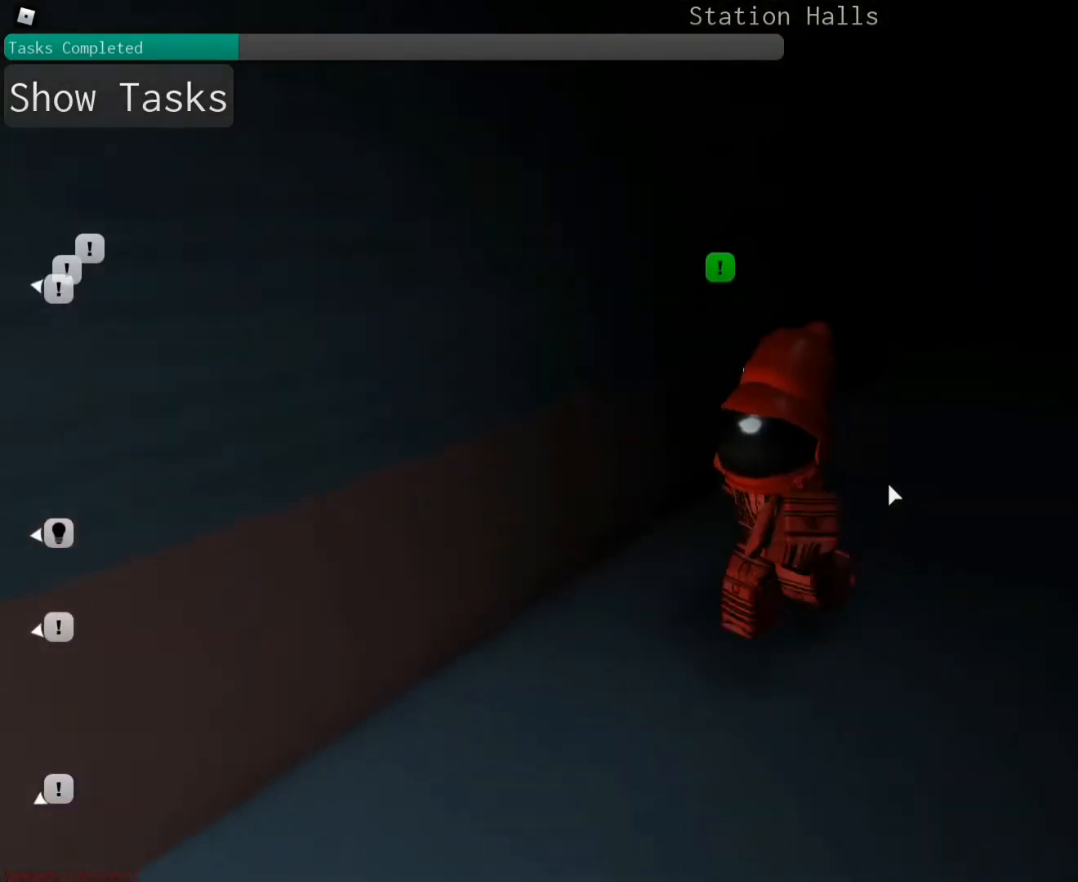
{"keys": ["q", "s"], "mouse": ["right"], "events": []}